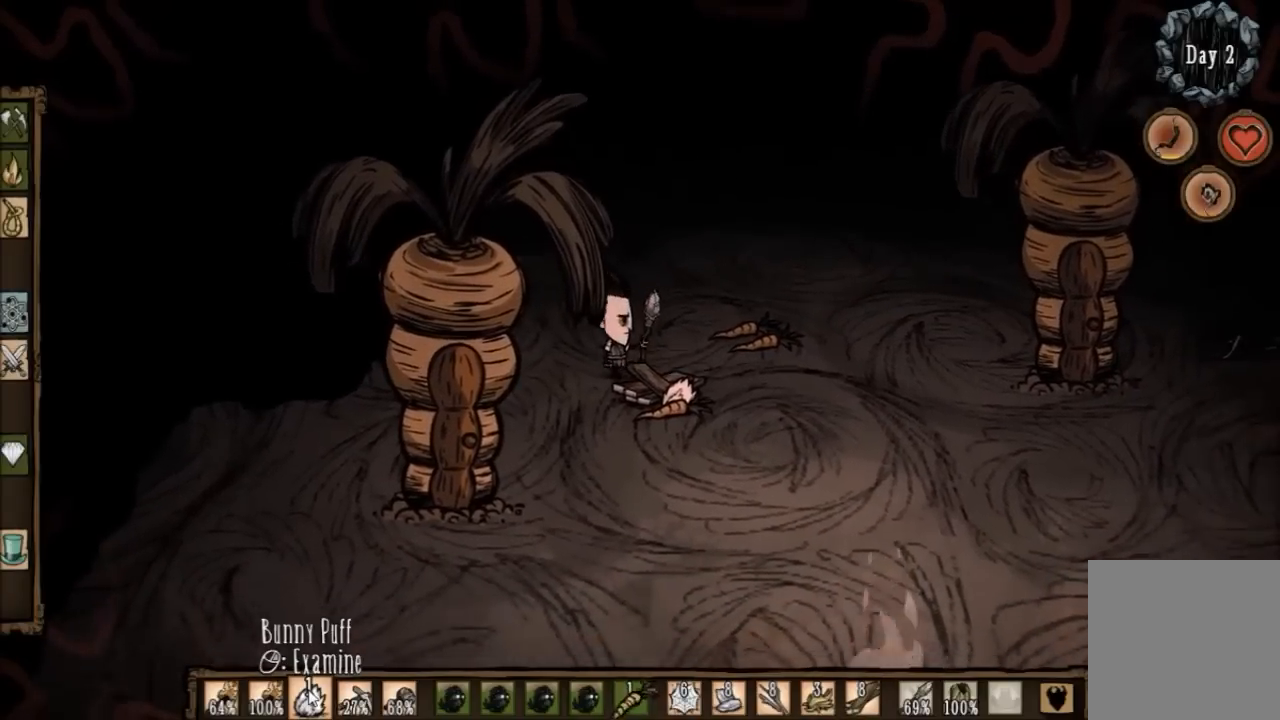
Gameplay with keyboard; each line is a JSON object with the keys held at the frame after it. "events" lists presses ("down") and releases ("up") of "1", "2", "3", "4", "5", "a", "c", "ctrl", "d", "e", "f", "q", "r", "s", "shift", "space", "tab", "v", "w", "x" and "z" between this image and that frame as [ms after this image, input, new state], when the widget could be followed in between. No other keys are recorded. Mouse input is not recorded. Not read: other_keys.
{"keys": ["d", "w"], "events": [[166, "f", "up"], [300, "d", "down"], [433, "w", "down"]]}
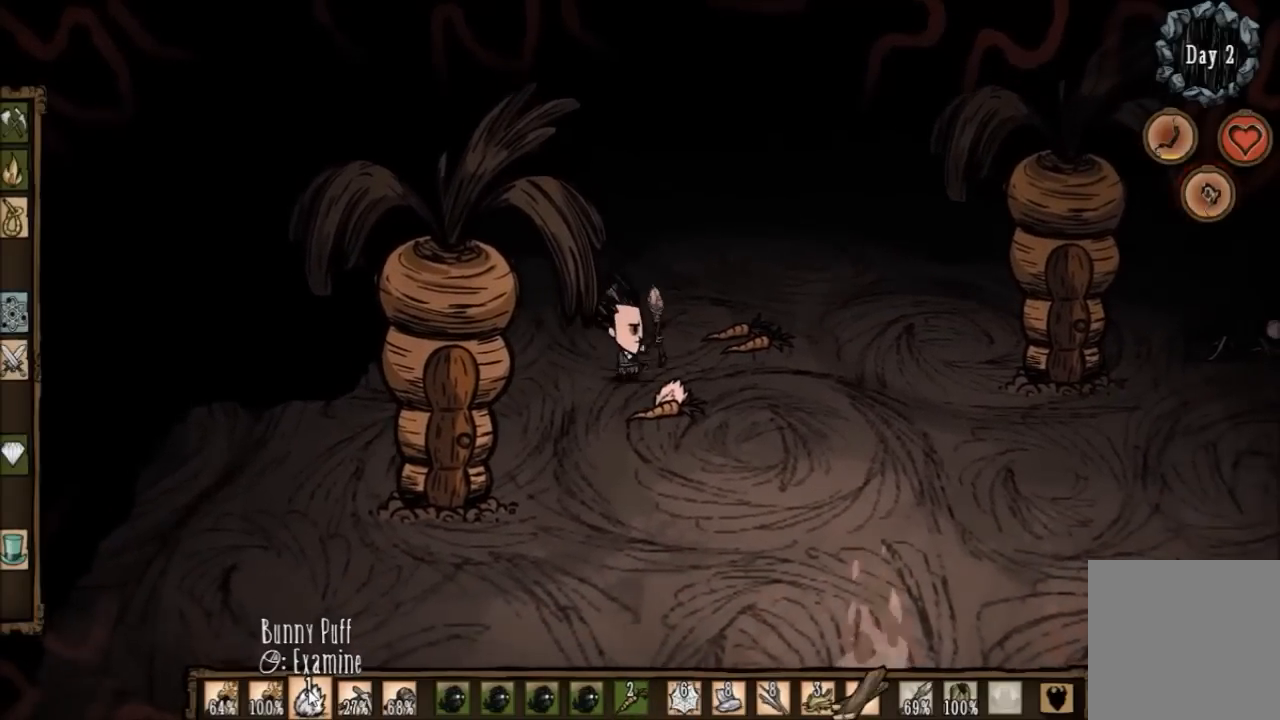
{"keys": ["w"], "events": [[134, "d", "up"]]}
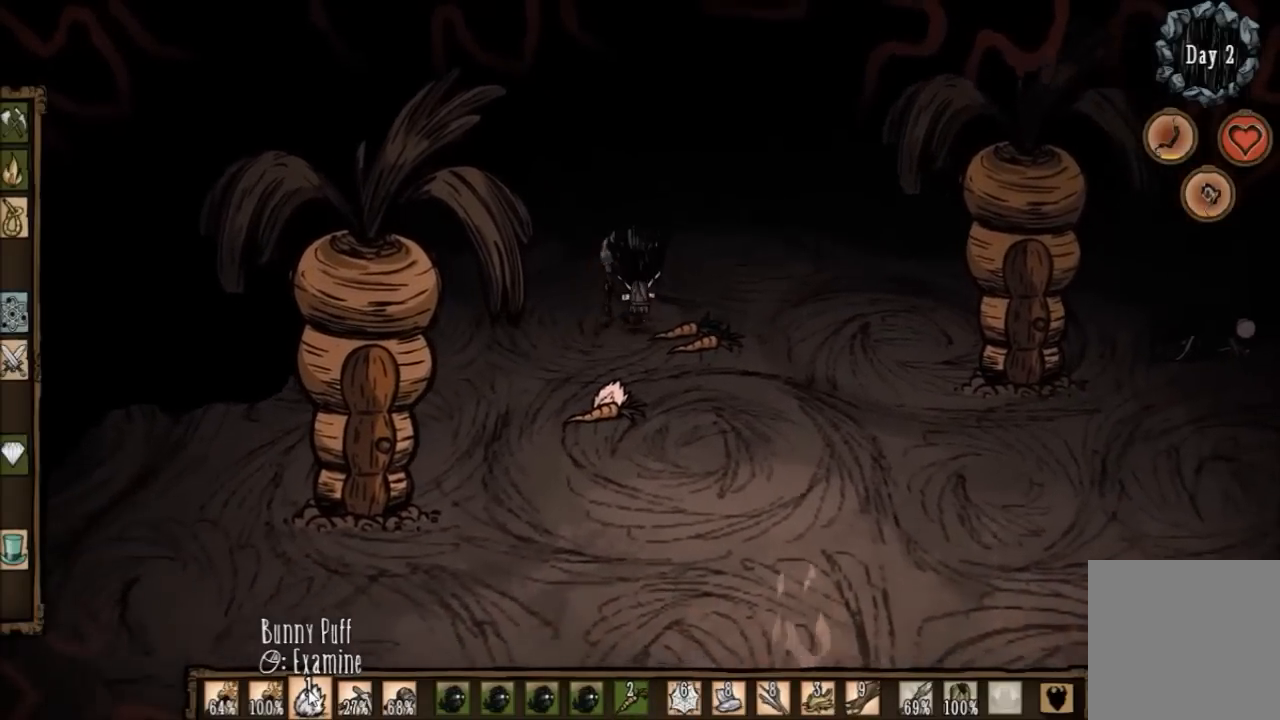
{"keys": [], "events": [[100, "q", "down"], [200, "q", "up"], [467, "w", "up"]]}
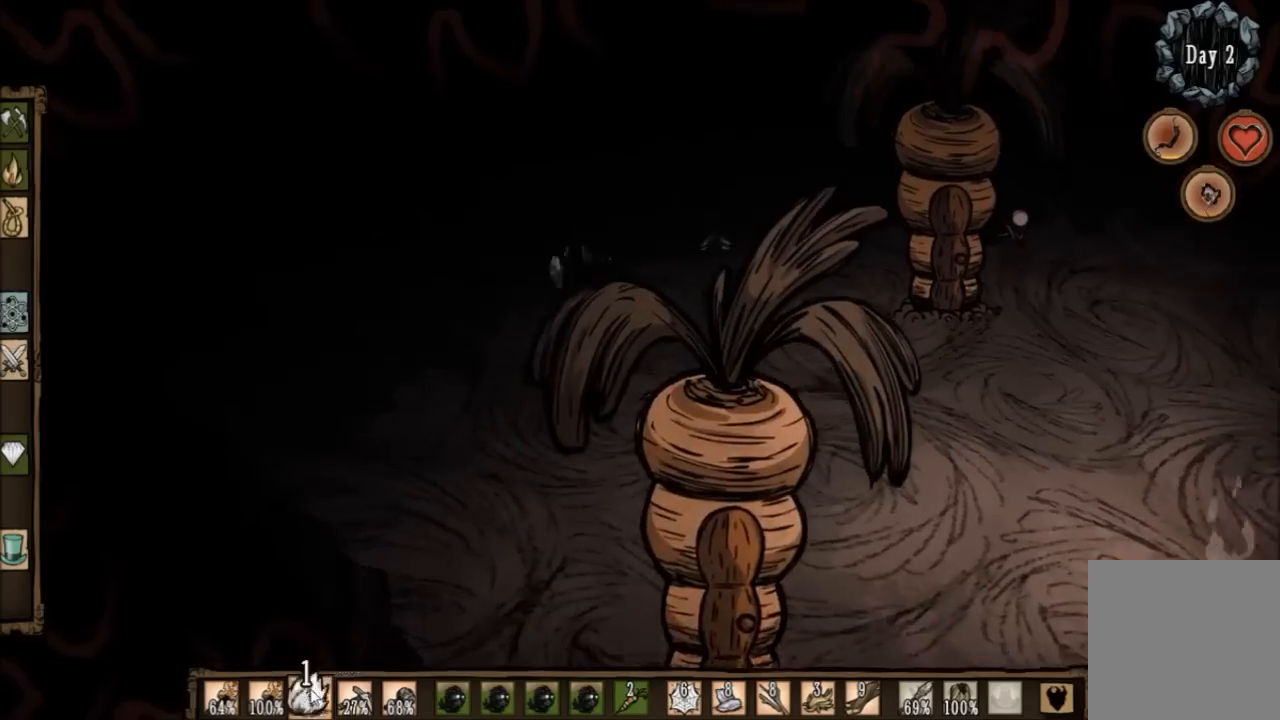
{"keys": ["d"], "events": [[67, "d", "down"]]}
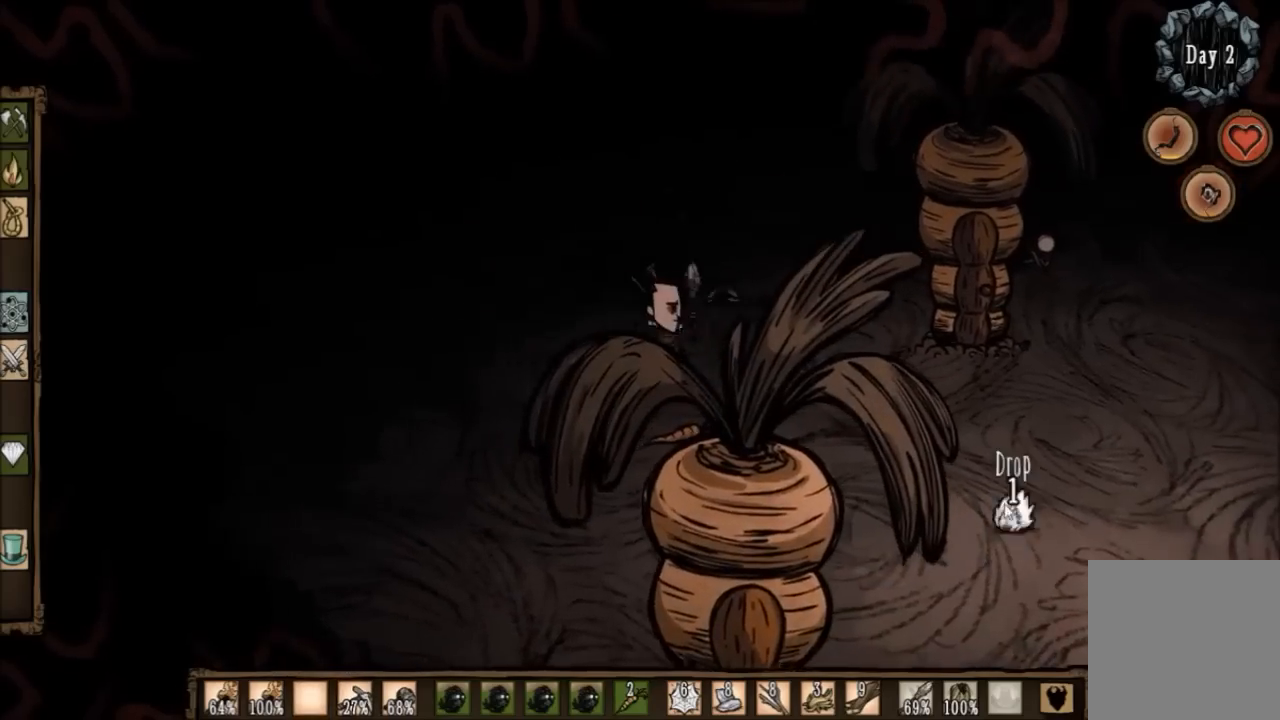
{"keys": [], "events": [[166, "d", "up"]]}
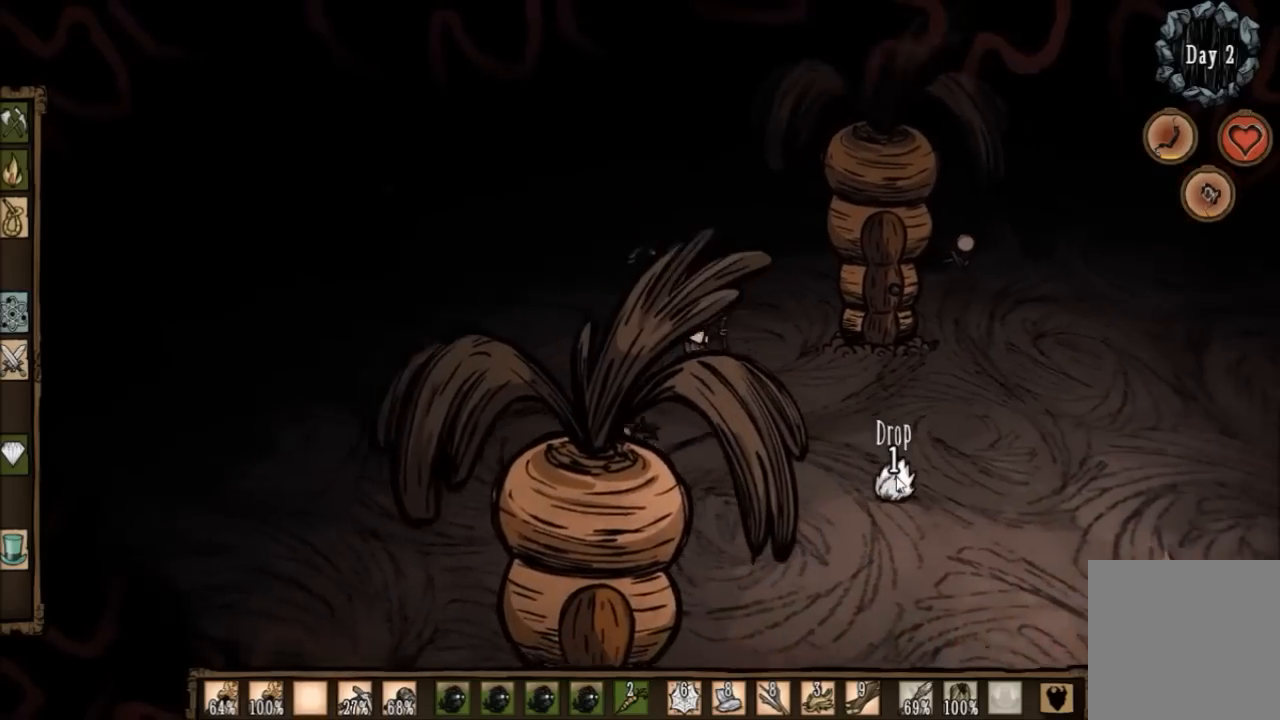
{"keys": [], "events": []}
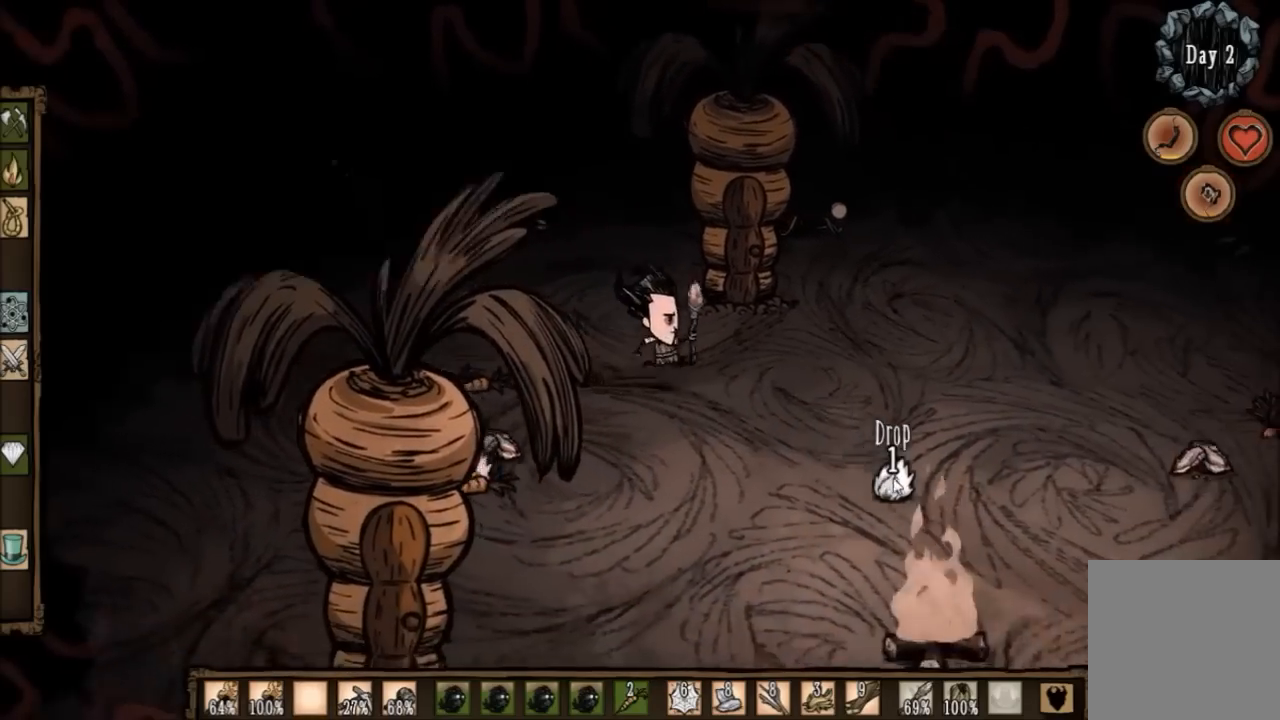
{"keys": [], "events": []}
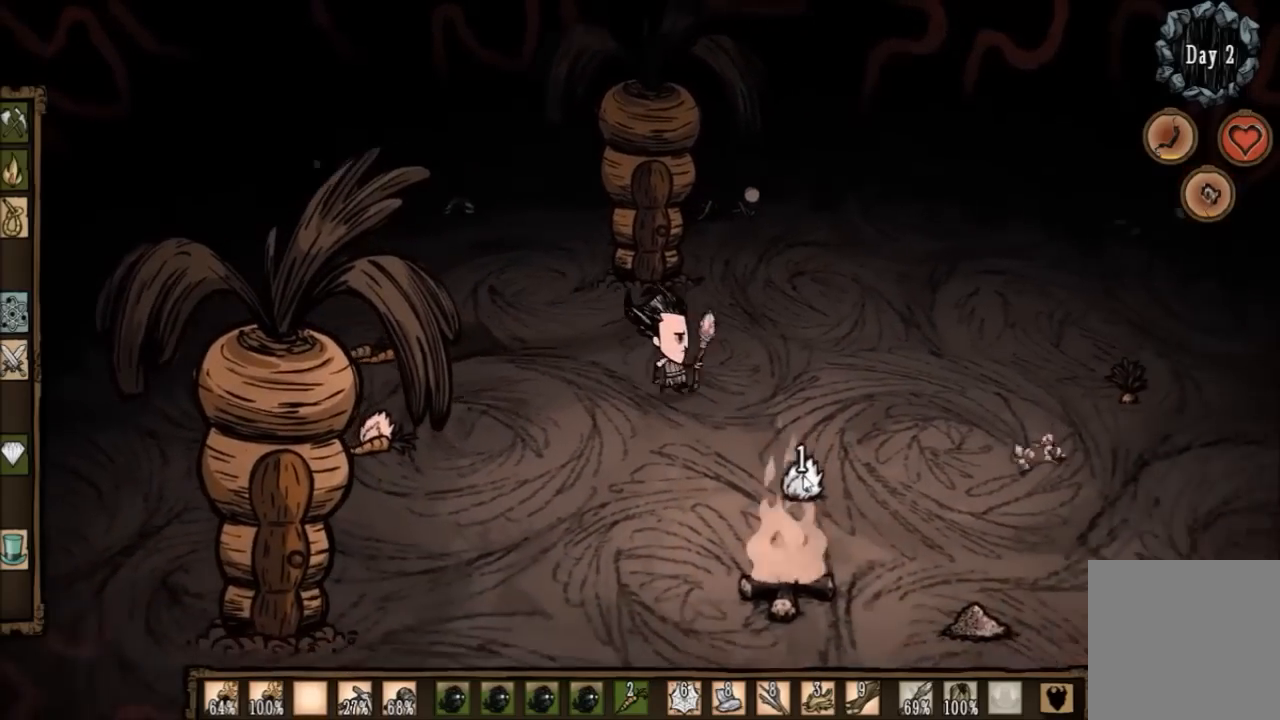
{"keys": [], "events": []}
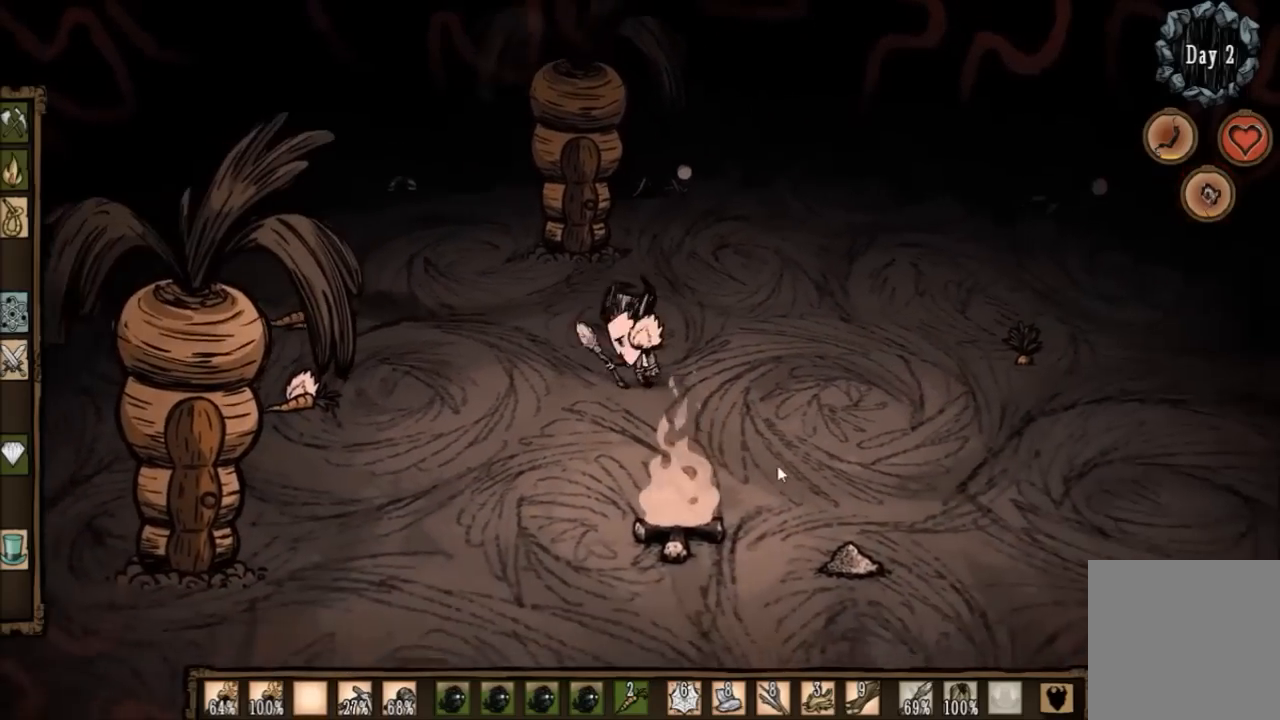
{"keys": ["w"], "events": [[200, "d", "down"], [233, "w", "down"], [367, "d", "up"]]}
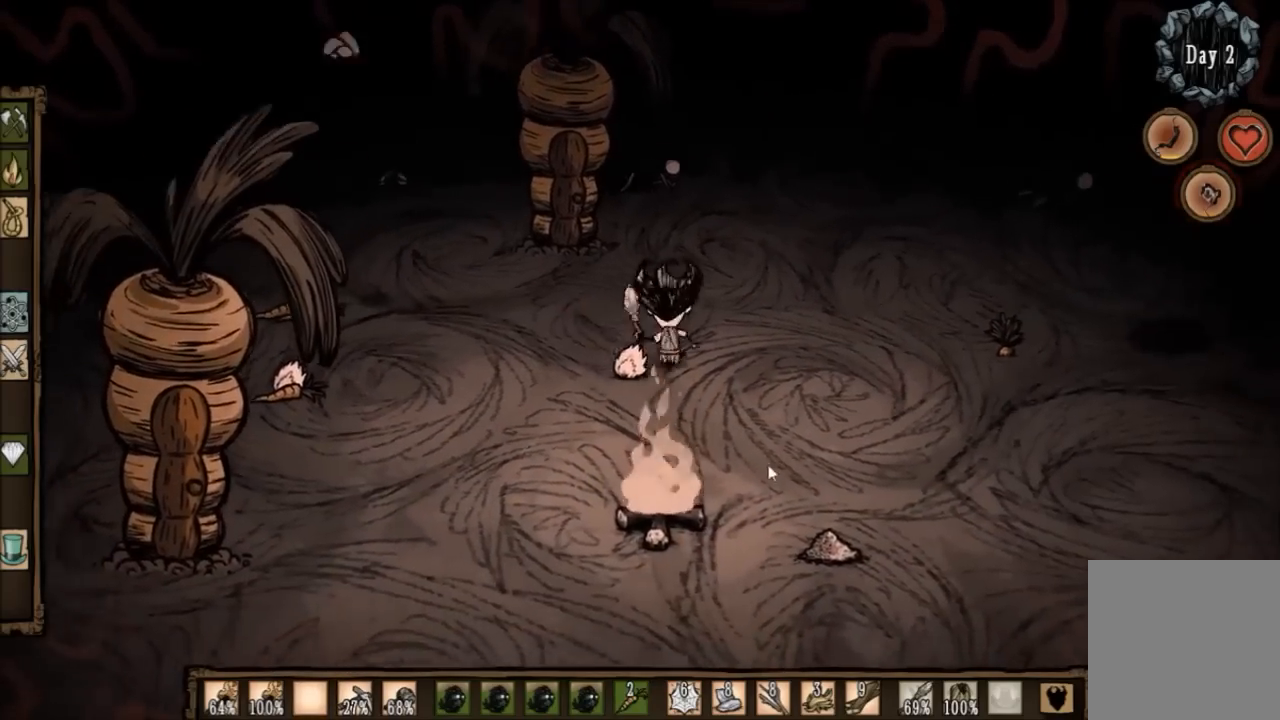
{"keys": ["shift"], "events": [[167, "d", "down"], [300, "d", "up"], [400, "w", "up"], [501, "shift", "down"]]}
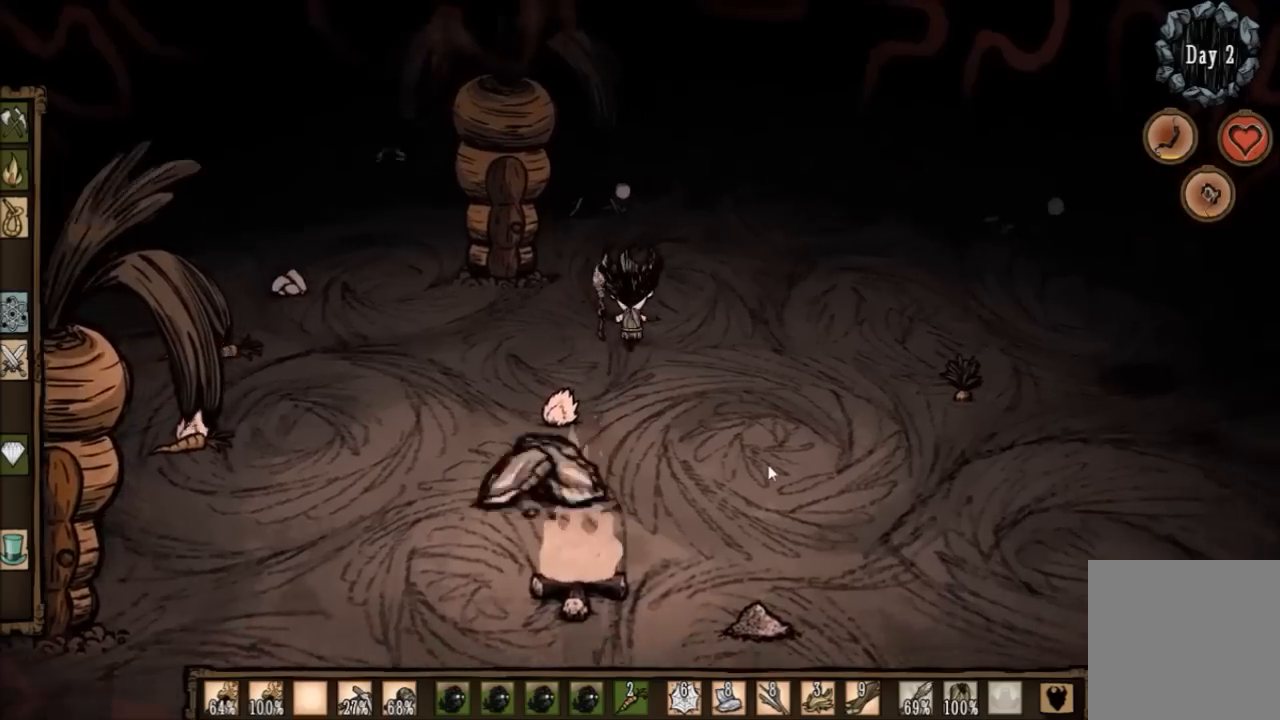
{"keys": ["a"], "events": [[200, "shift", "up"], [467, "a", "down"]]}
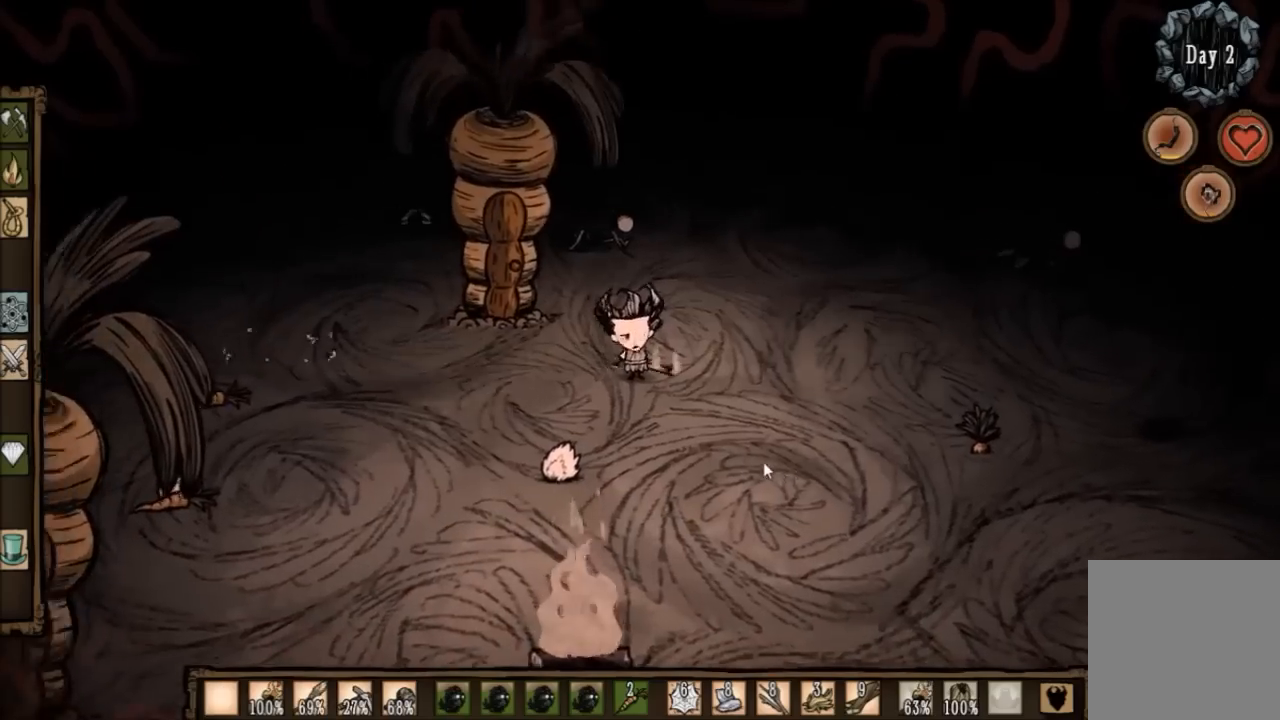
{"keys": ["a", "w"], "events": [[267, "w", "down"], [334, "e", "down"], [434, "e", "up"]]}
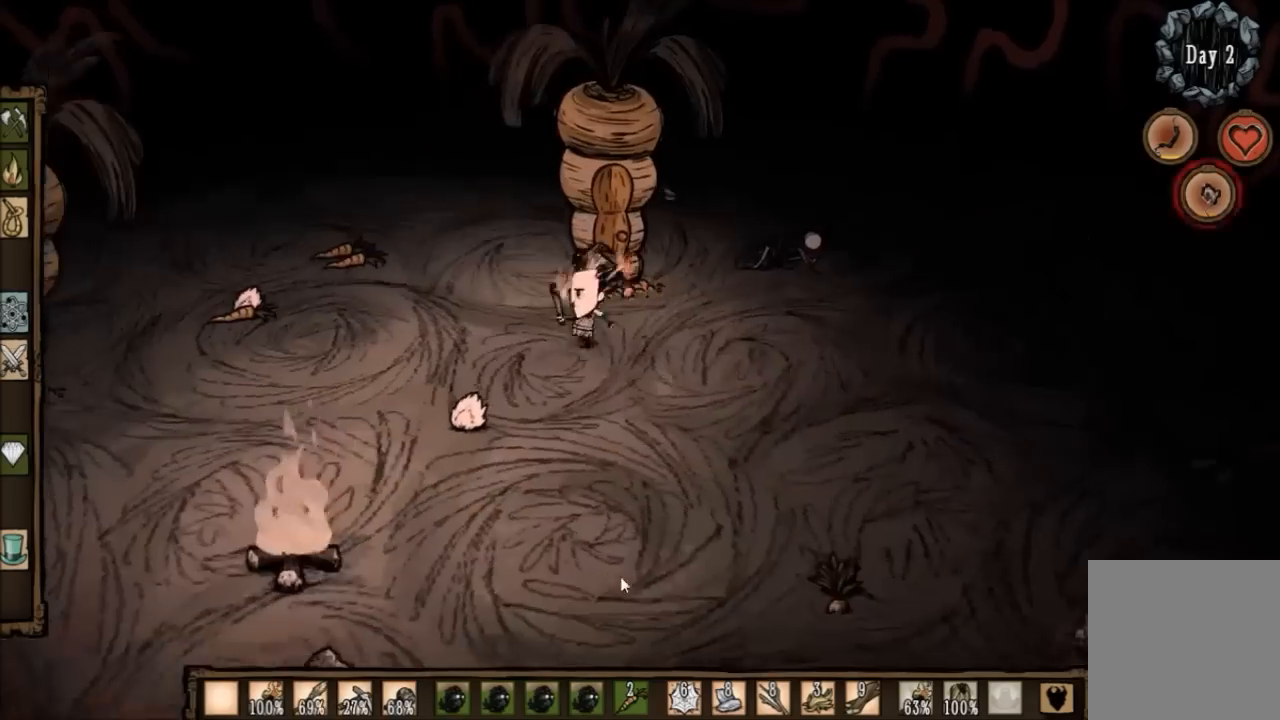
{"keys": ["a", "w"], "events": []}
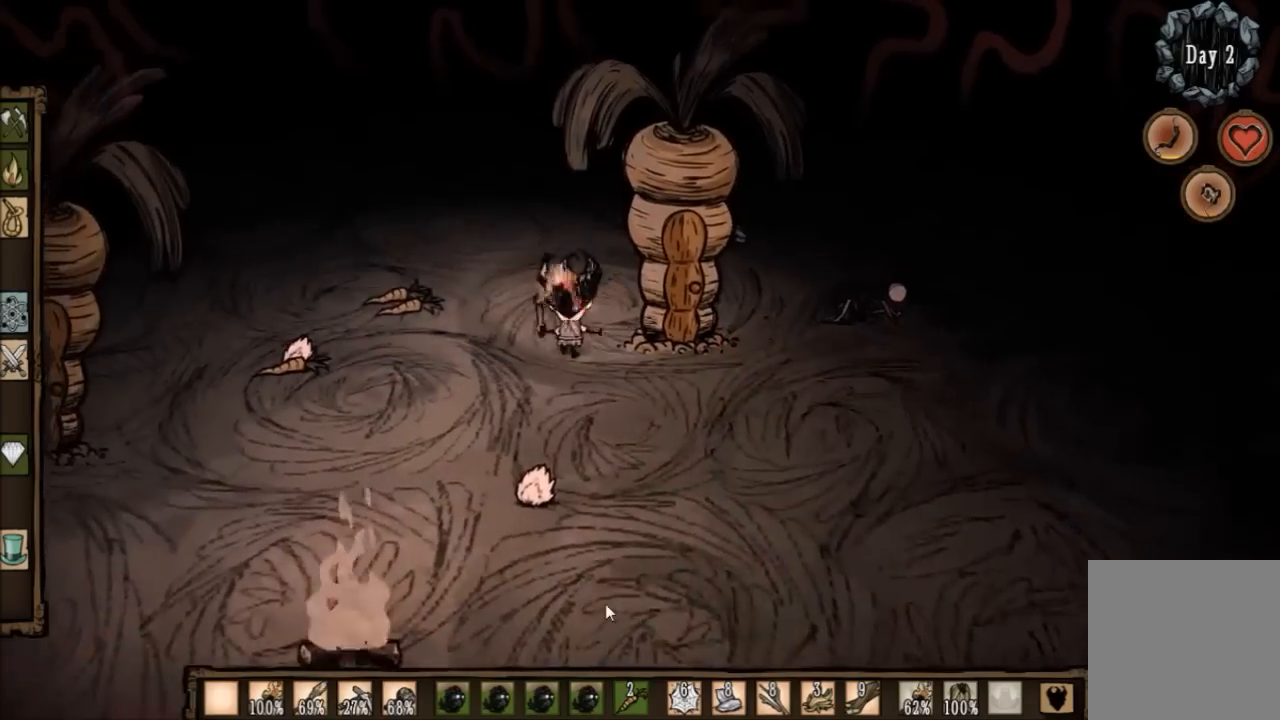
{"keys": [], "events": [[100, "a", "up"], [467, "w", "up"]]}
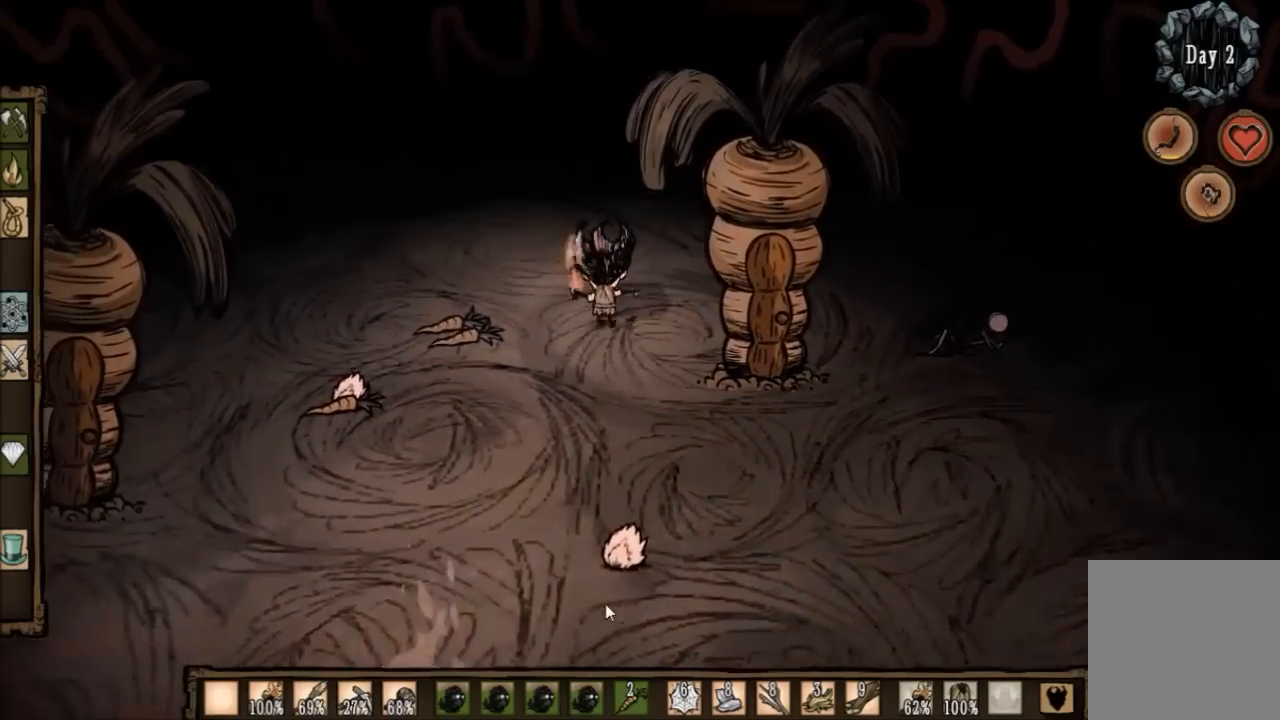
{"keys": ["a", "w"], "events": [[166, "w", "down"], [467, "a", "down"]]}
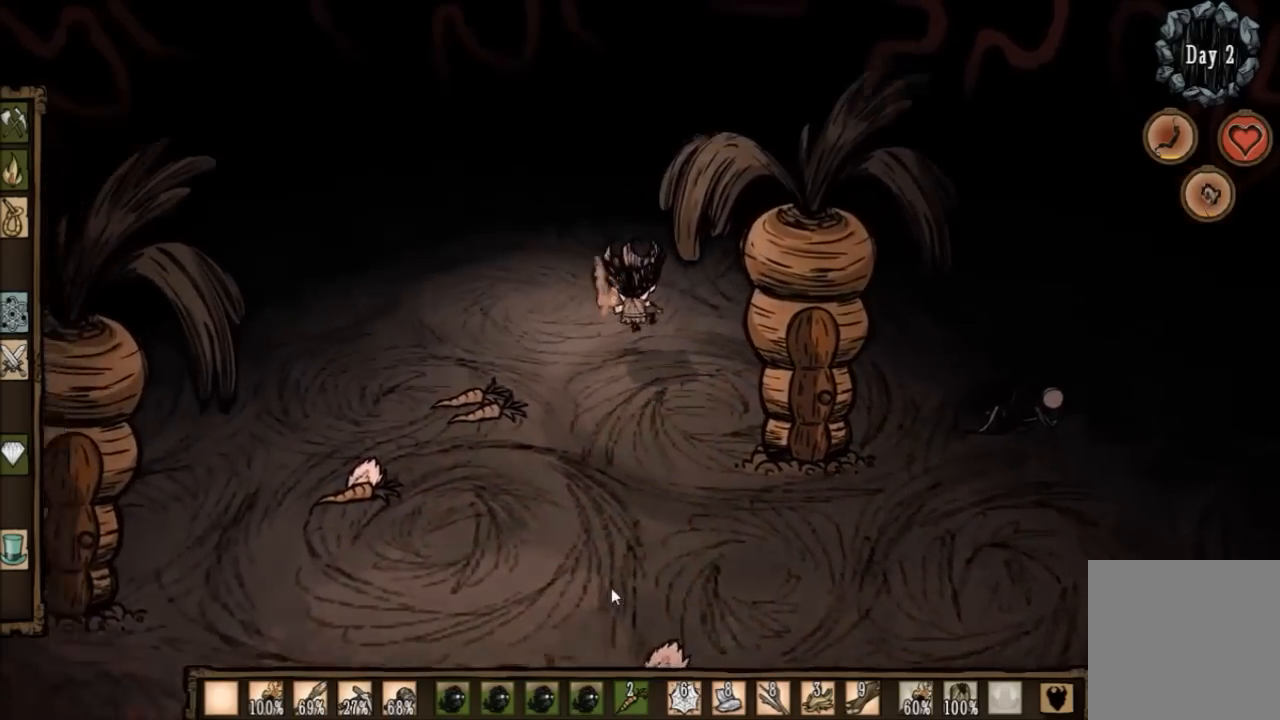
{"keys": ["a"], "events": [[134, "w", "up"], [267, "w", "down"], [401, "w", "up"]]}
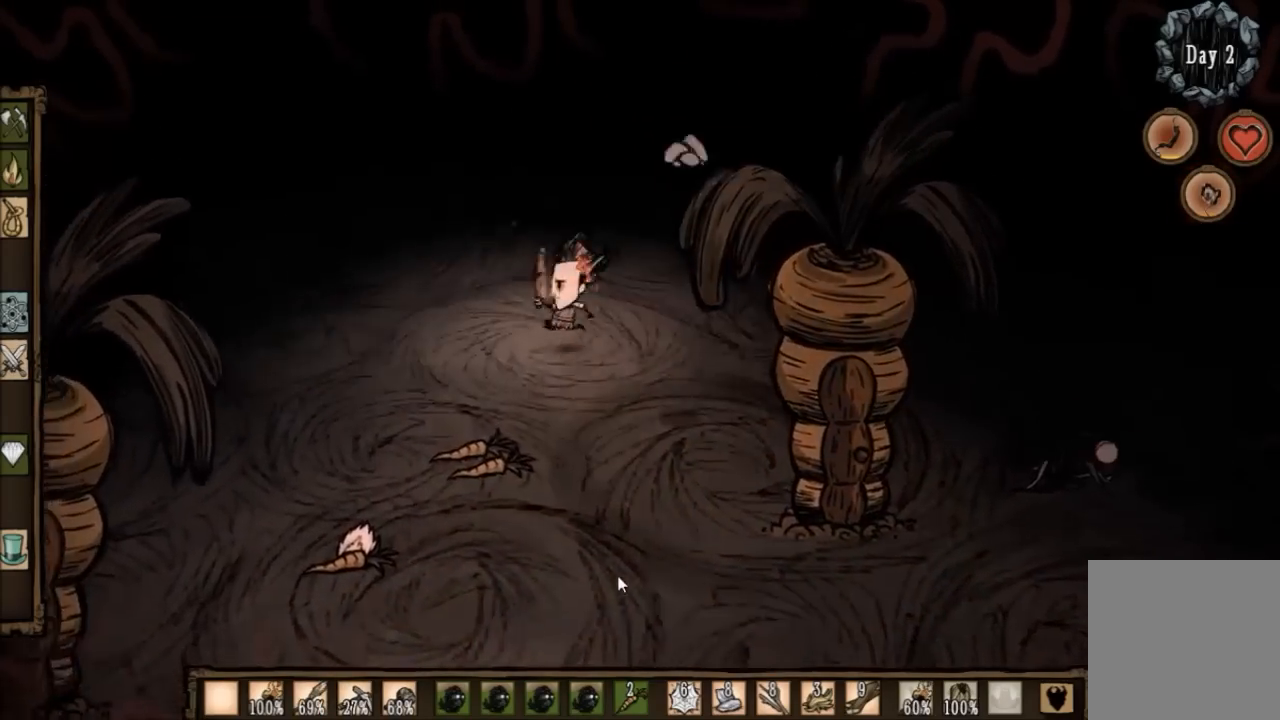
{"keys": ["a"], "events": [[133, "q", "down"], [267, "q", "up"]]}
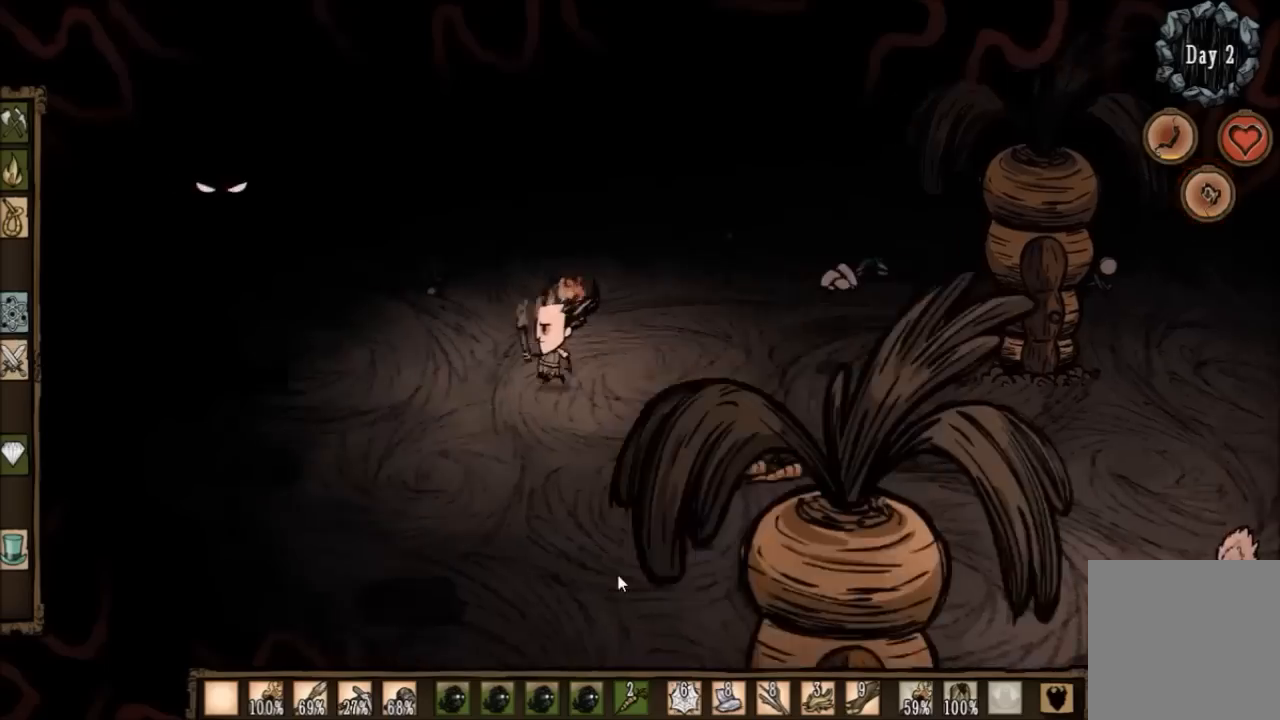
{"keys": ["d", "s"], "events": [[67, "s", "down"], [100, "a", "up"], [434, "d", "down"]]}
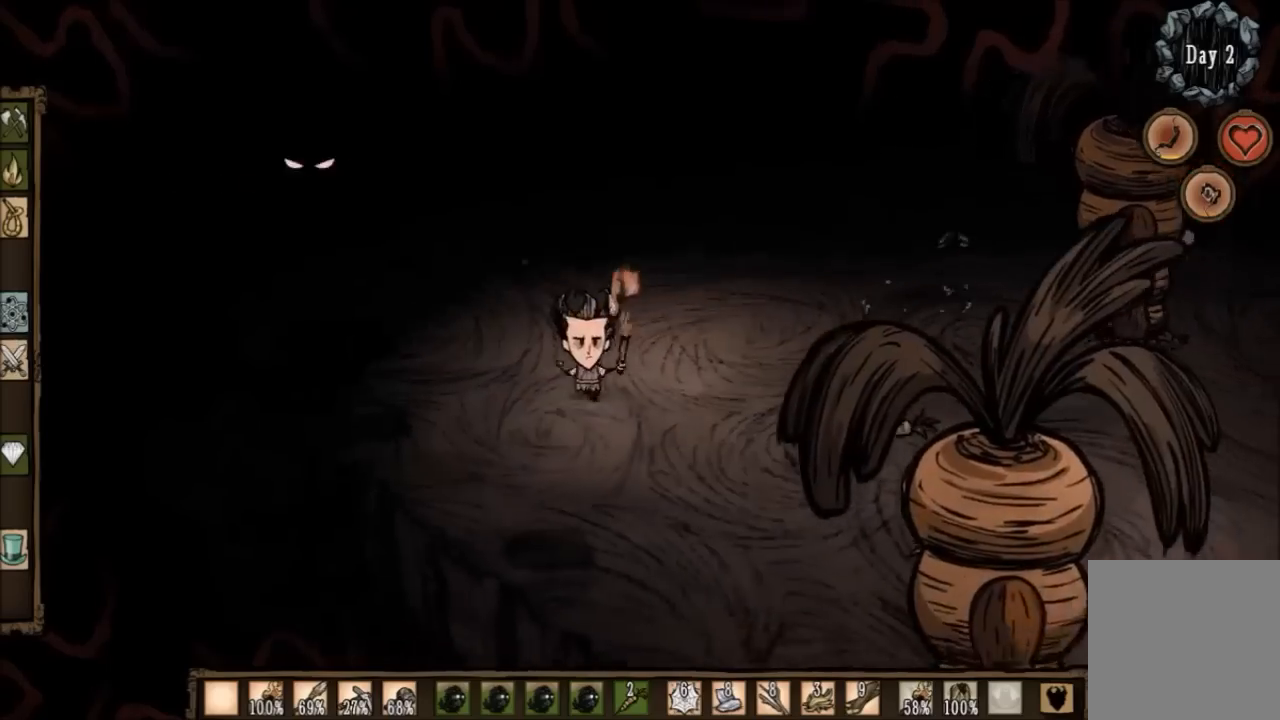
{"keys": ["d", "w"], "events": [[133, "d", "up"], [267, "d", "down"], [267, "s", "up"], [467, "w", "down"]]}
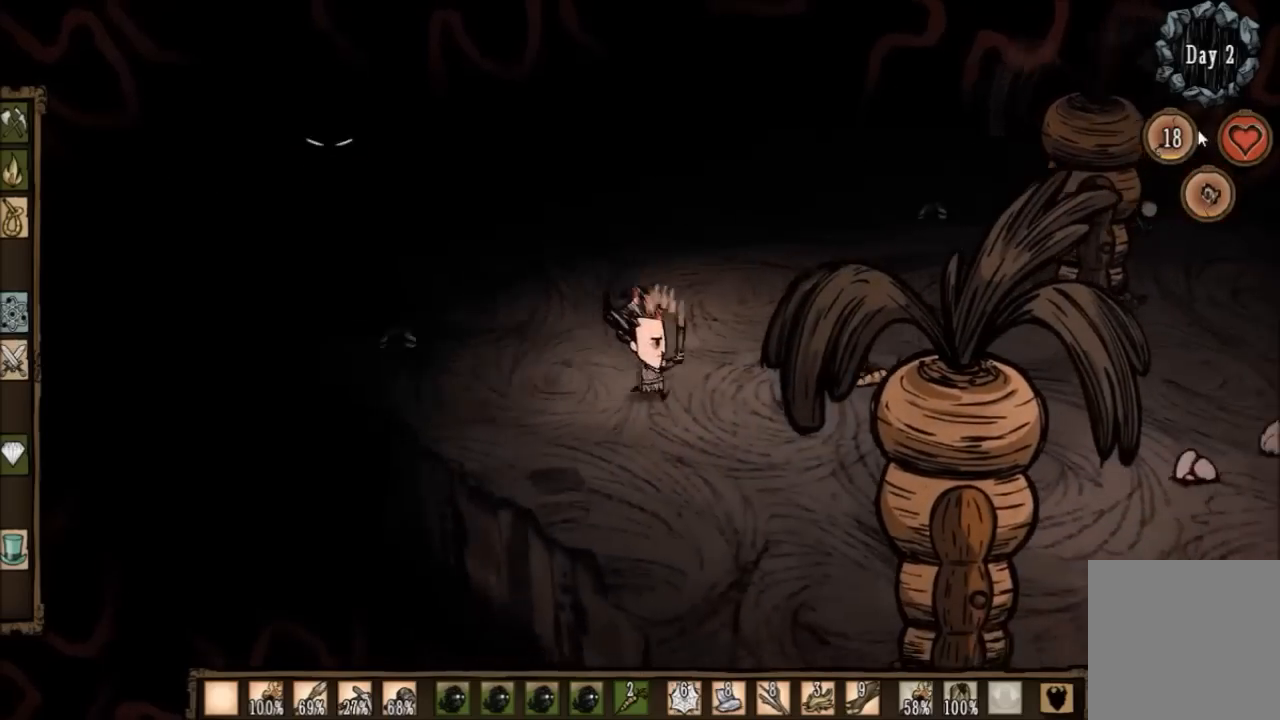
{"keys": ["d"], "events": [[267, "w", "up"]]}
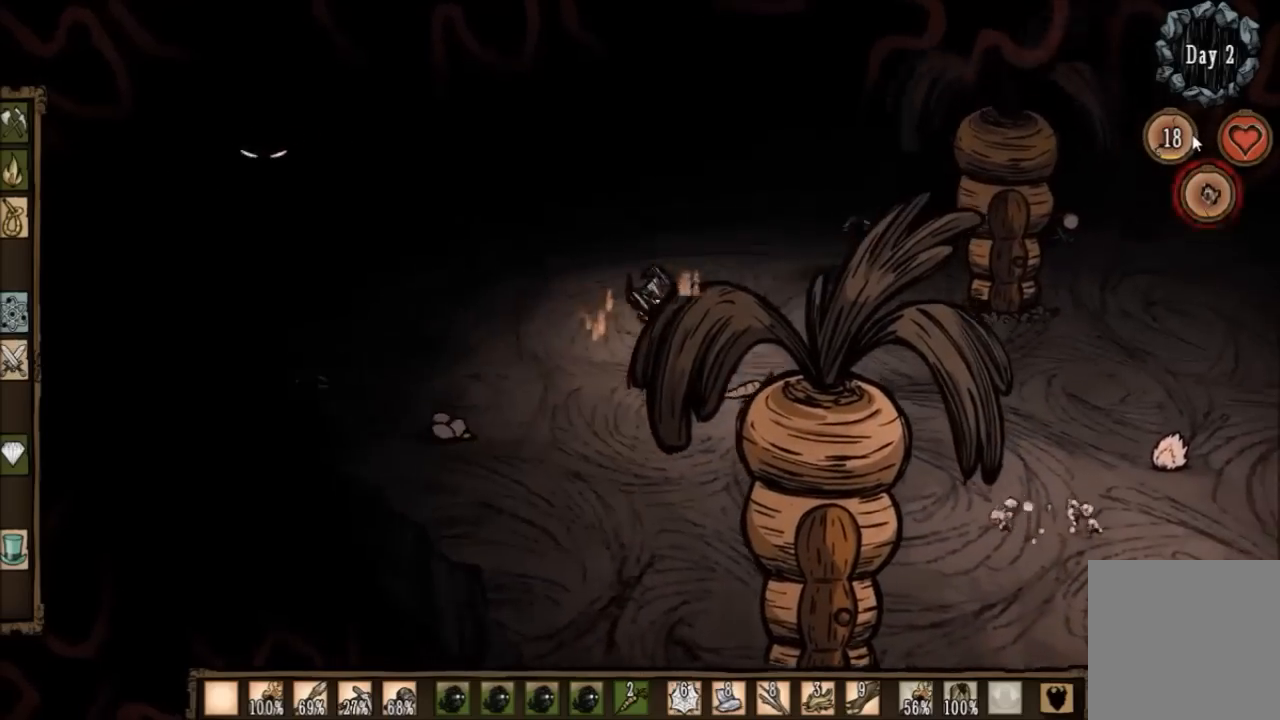
{"keys": ["d", "s"], "events": [[133, "s", "down"]]}
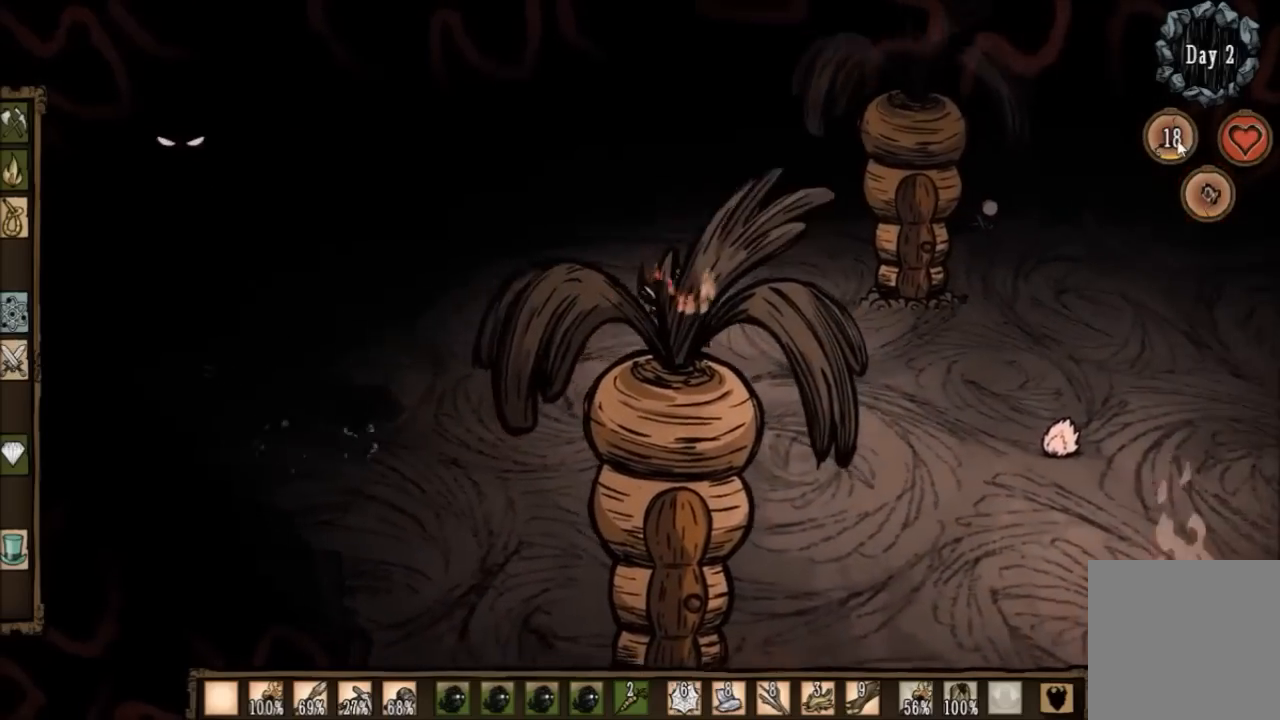
{"keys": ["d", "s"], "events": []}
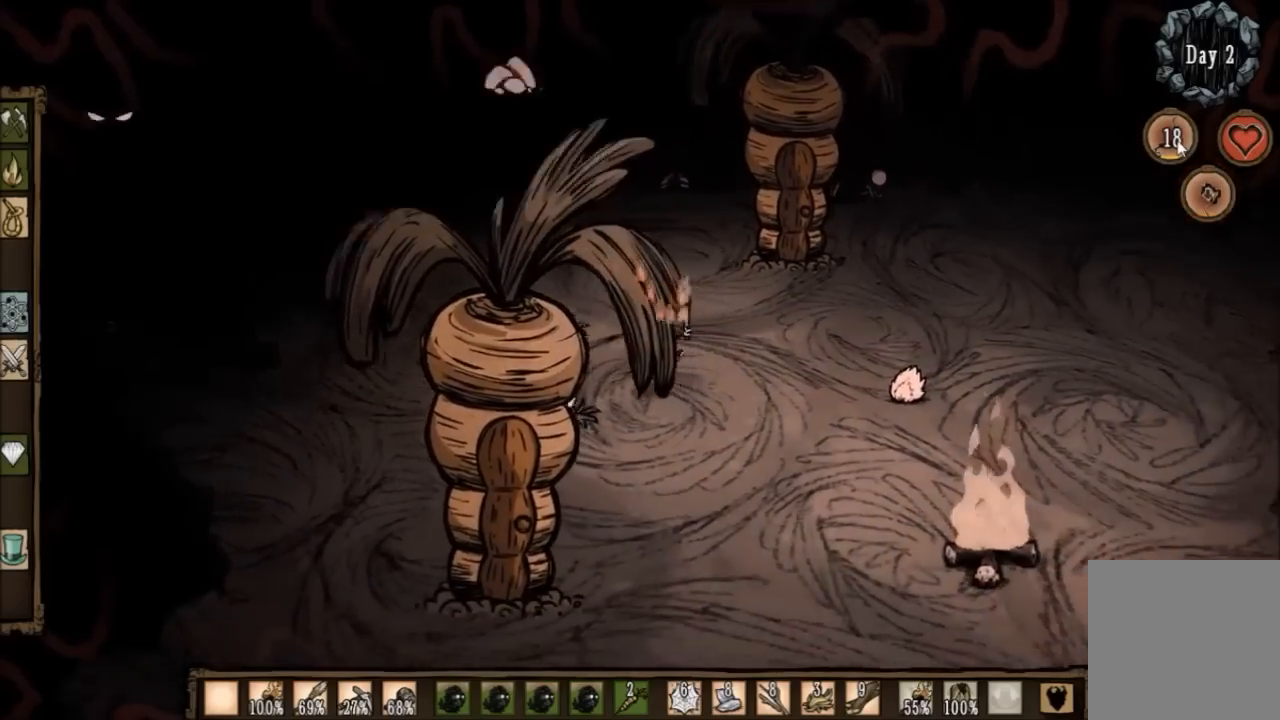
{"keys": ["d", "w"], "events": [[166, "s", "up"], [367, "w", "down"]]}
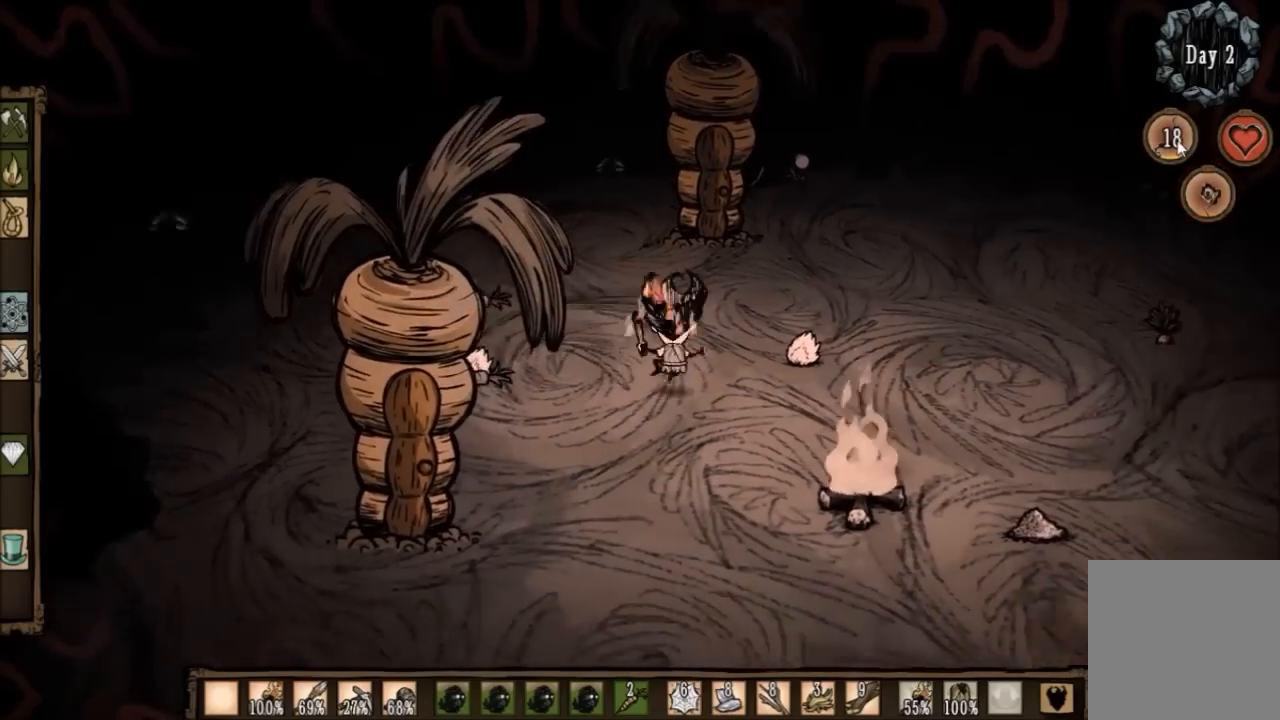
{"keys": ["a", "w"], "events": [[200, "a", "down"], [200, "d", "up"]]}
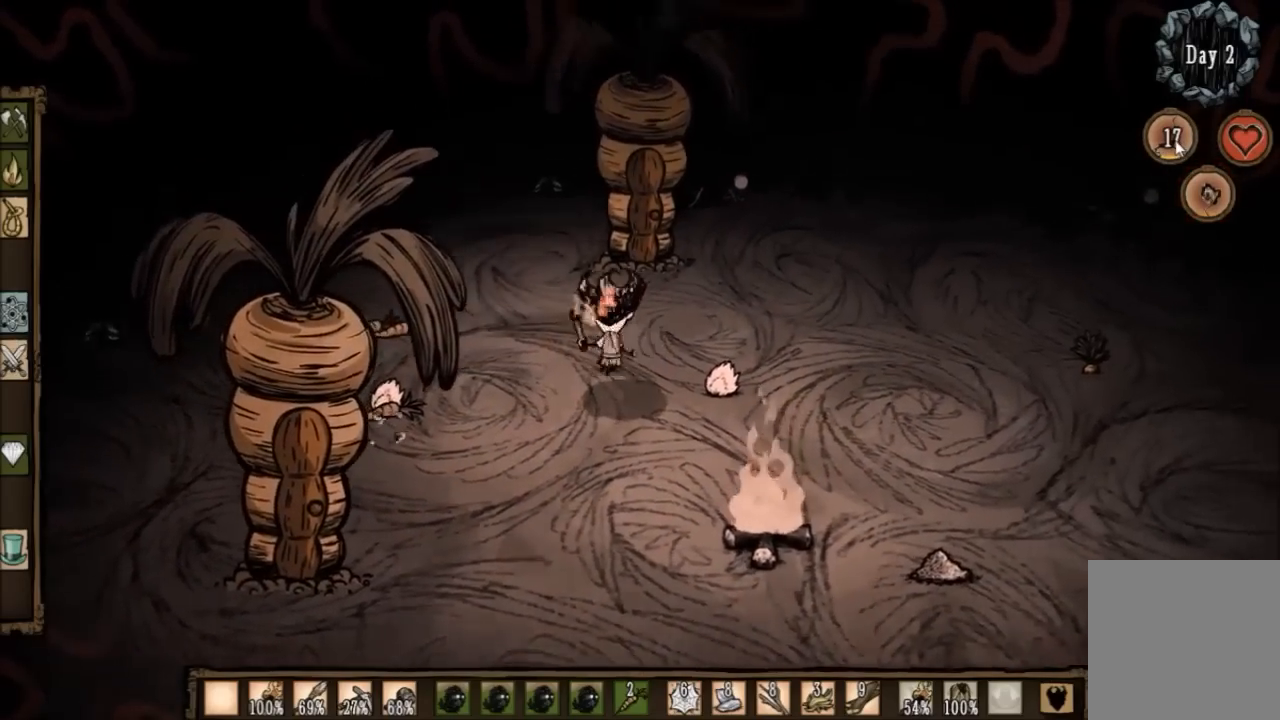
{"keys": ["a", "w"], "events": [[166, "w", "up"], [200, "a", "up"], [367, "w", "down"], [467, "a", "down"]]}
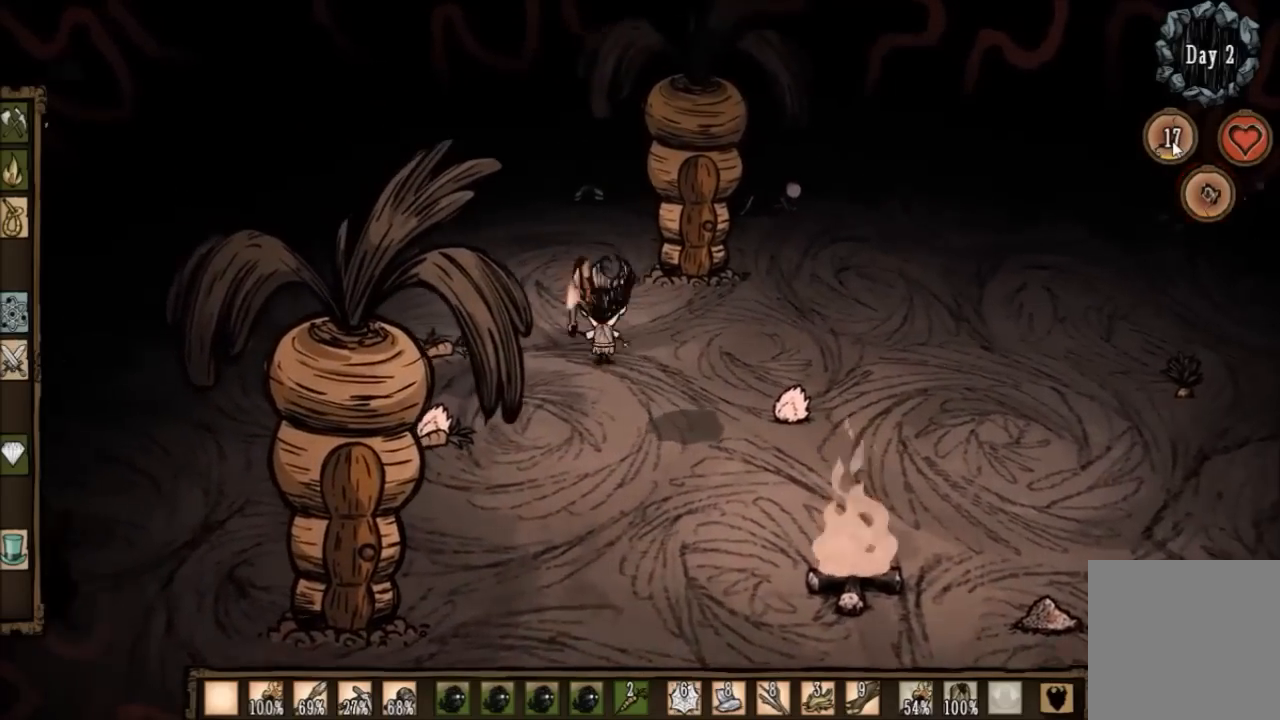
{"keys": ["a", "w"], "events": [[467, "w", "up"], [501, "w", "down"]]}
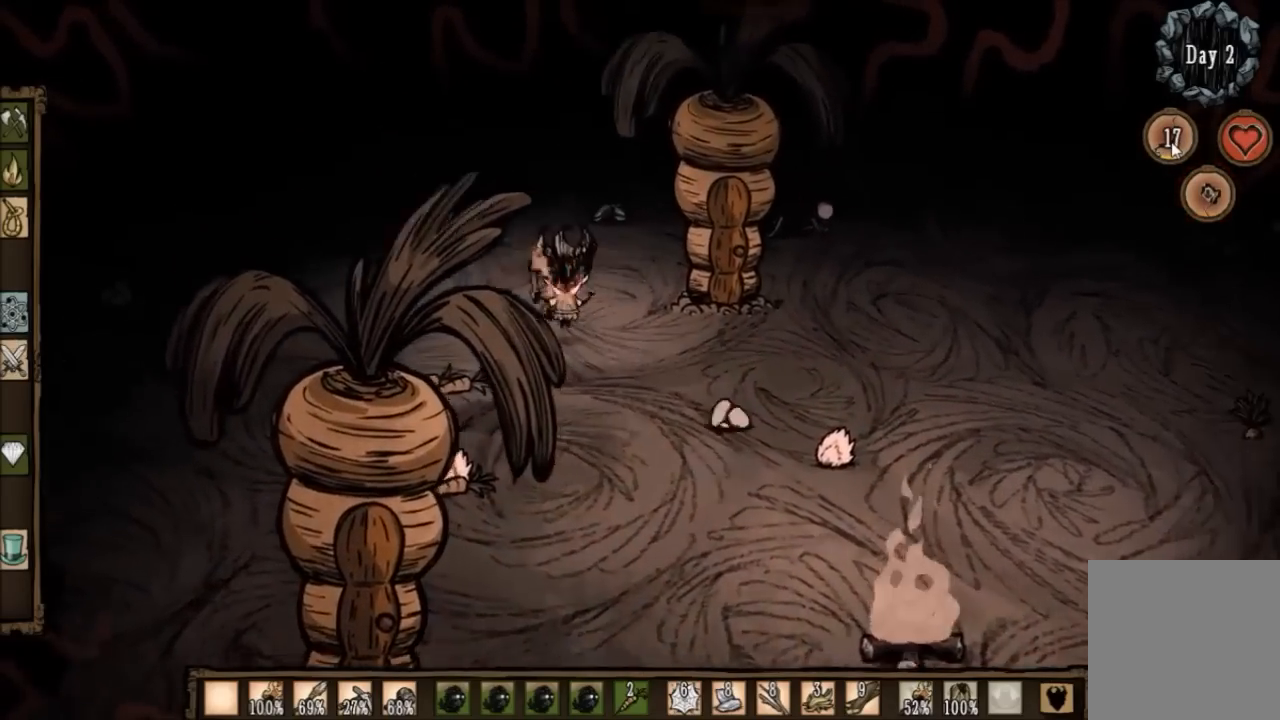
{"keys": [], "events": [[367, "a", "up"], [400, "w", "up"]]}
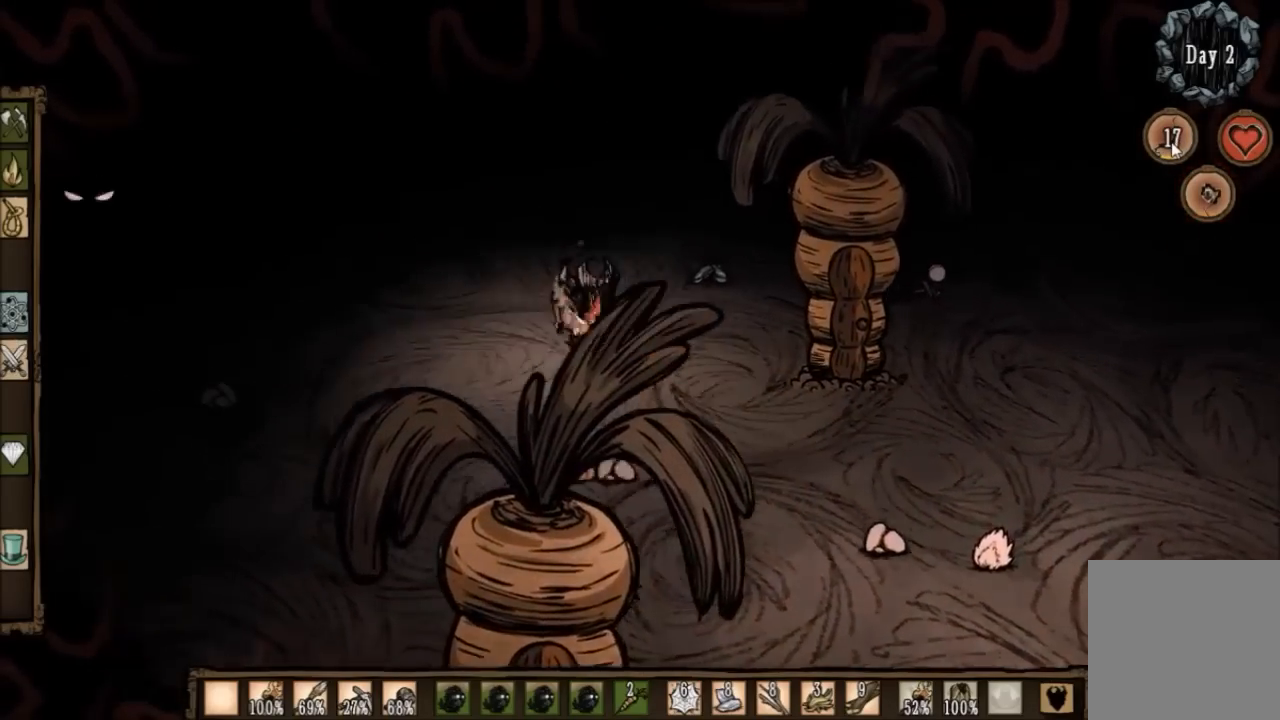
{"keys": ["w"], "events": [[67, "w", "down"], [300, "q", "down"], [401, "q", "up"]]}
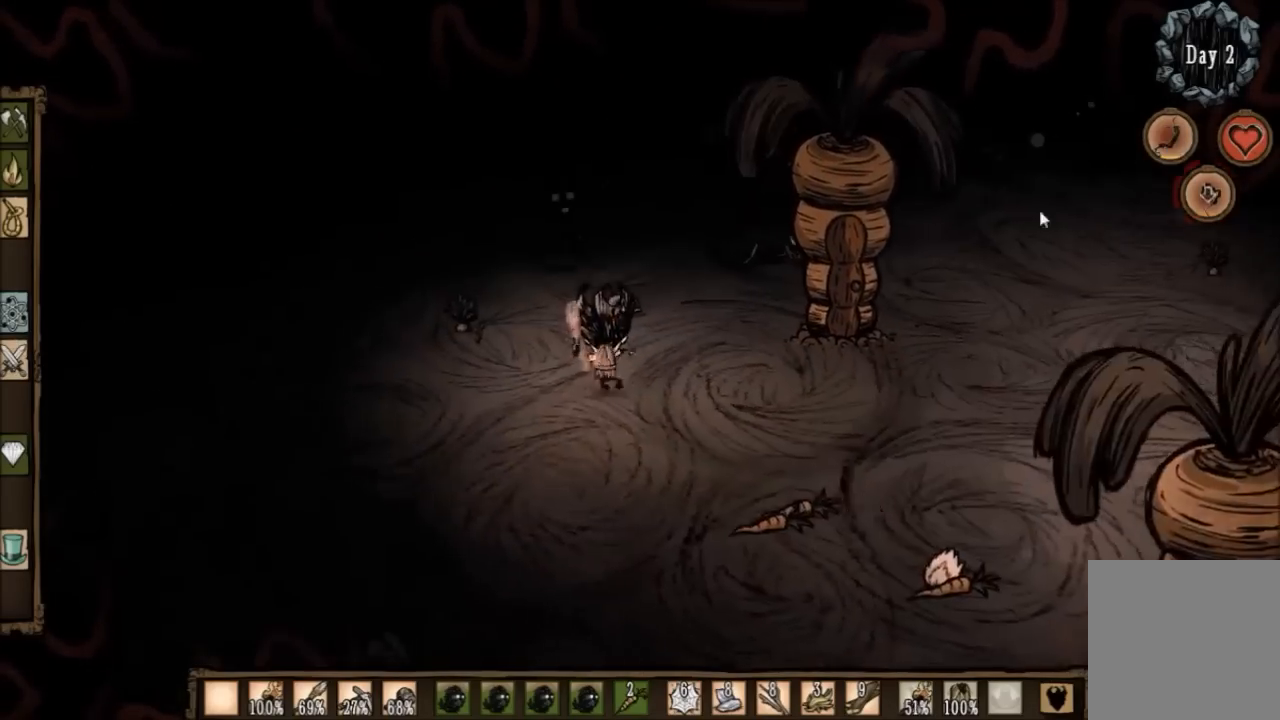
{"keys": ["d"], "events": [[500, "d", "down"], [500, "w", "up"]]}
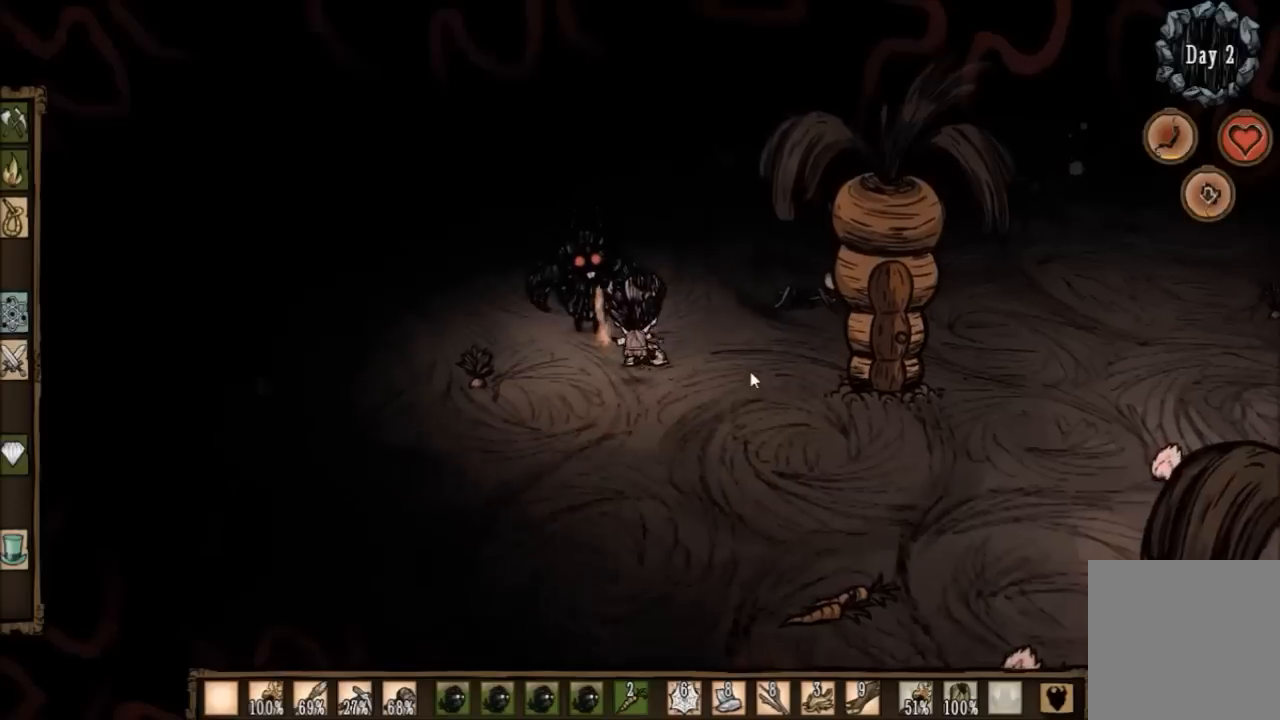
{"keys": [], "events": [[134, "w", "down"], [367, "w", "up"], [467, "d", "up"]]}
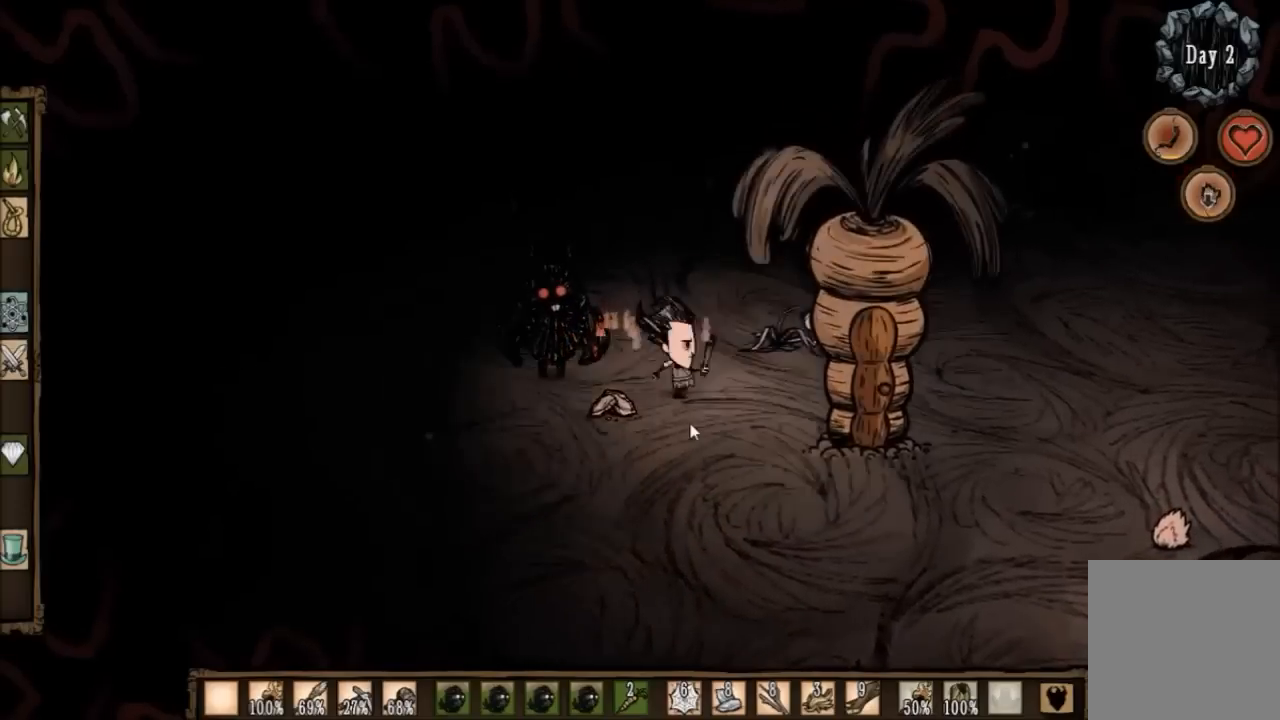
{"keys": [], "events": [[100, "a", "down"], [200, "a", "up"], [333, "a", "down"], [433, "a", "up"]]}